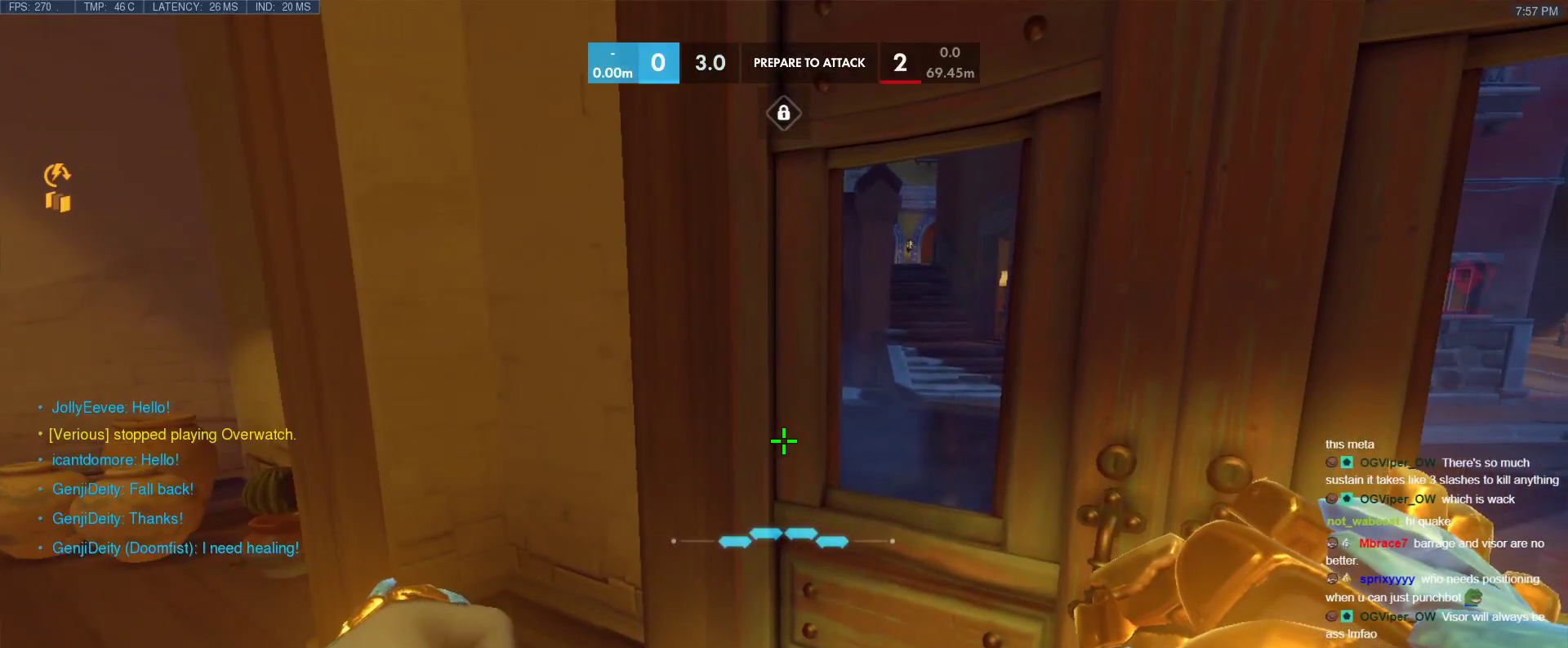
Gameplay with keyboard; each line is a JSON object with the keys held at the frame after it. "events" lists presses ("down") and releases ("up") of "1", "2", "3", "4", "5", "a", "alt", "b", "c", "caps_lock", "ctrl", "d", "e", "f", "g", "n", "q", "r", "s", "shift", "space", "t", "tab", "v", "w", "x" and "z" between this image and that frame as [ms after this image, input, new state], when the widget could be followed in between. No other keys are recorded. Mouse input is not recorded.
{"keys": [], "events": []}
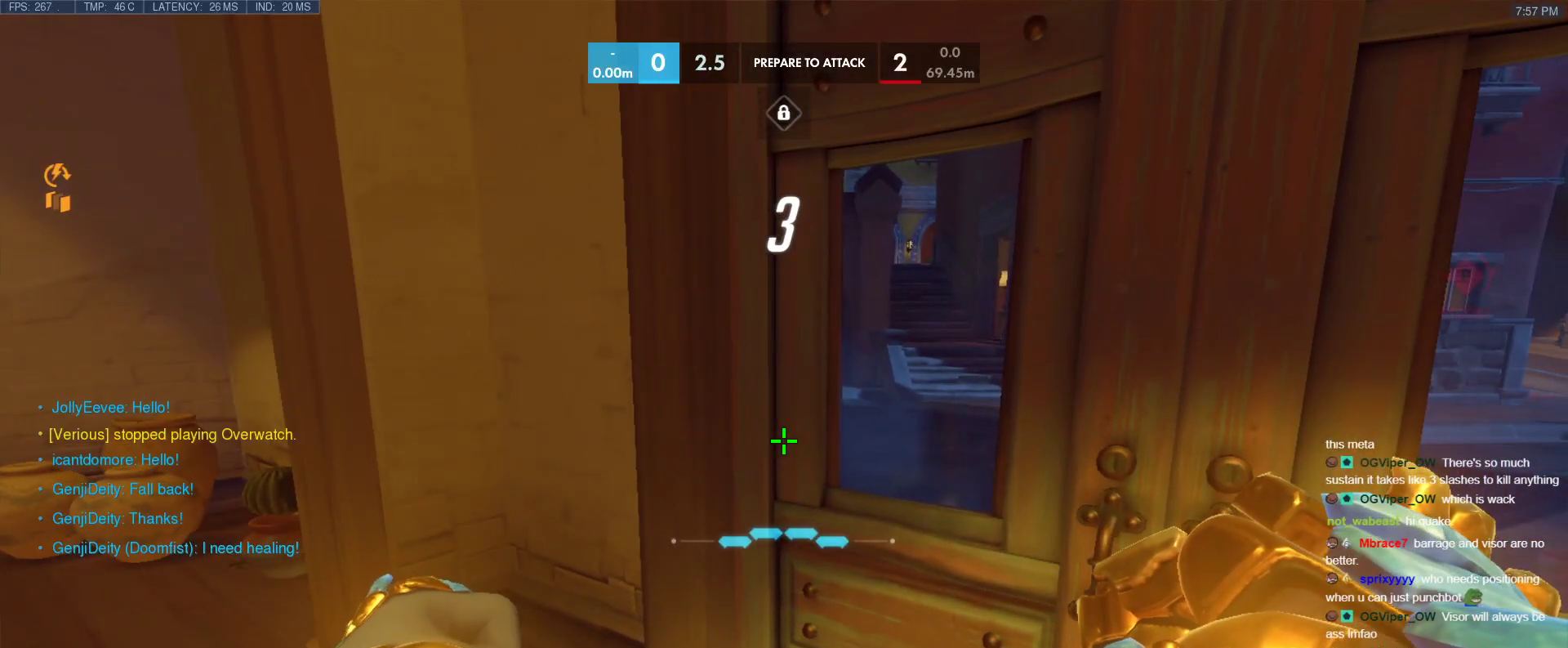
{"keys": [], "events": []}
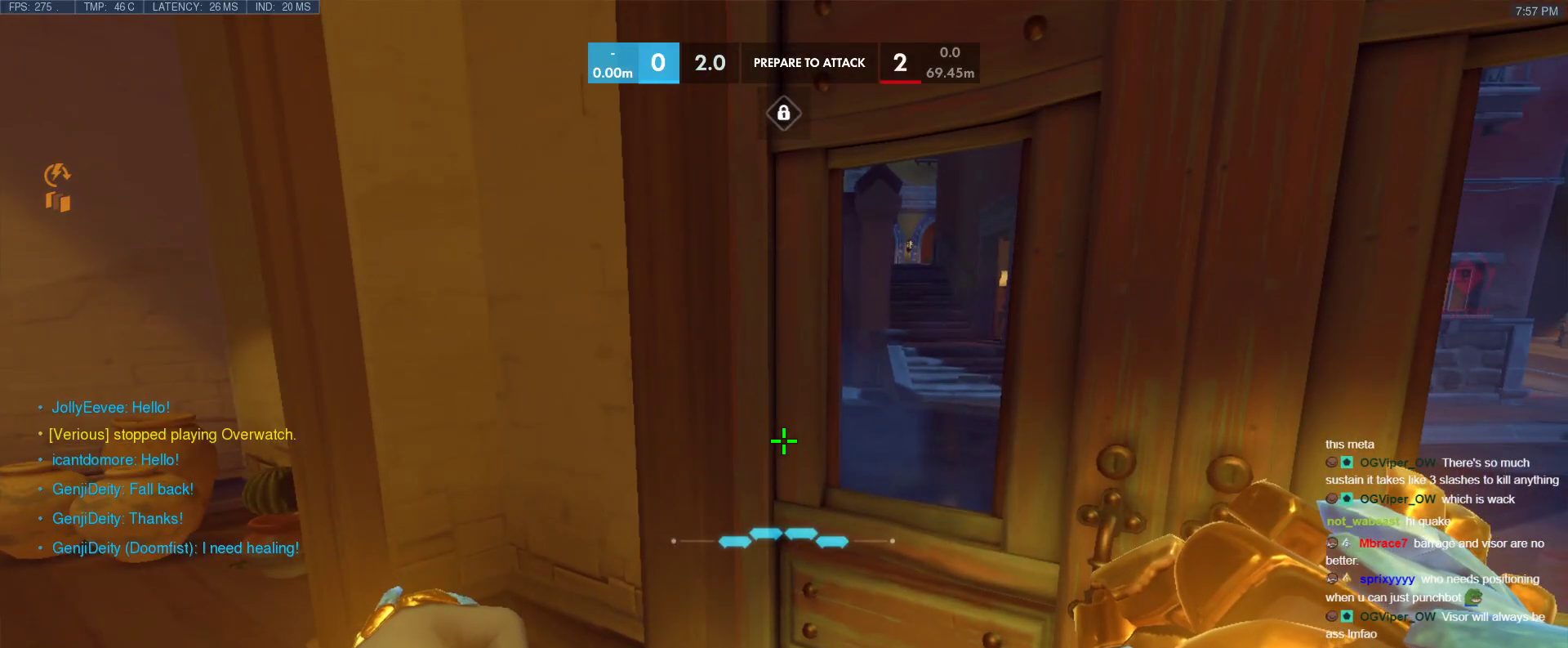
{"keys": [], "events": []}
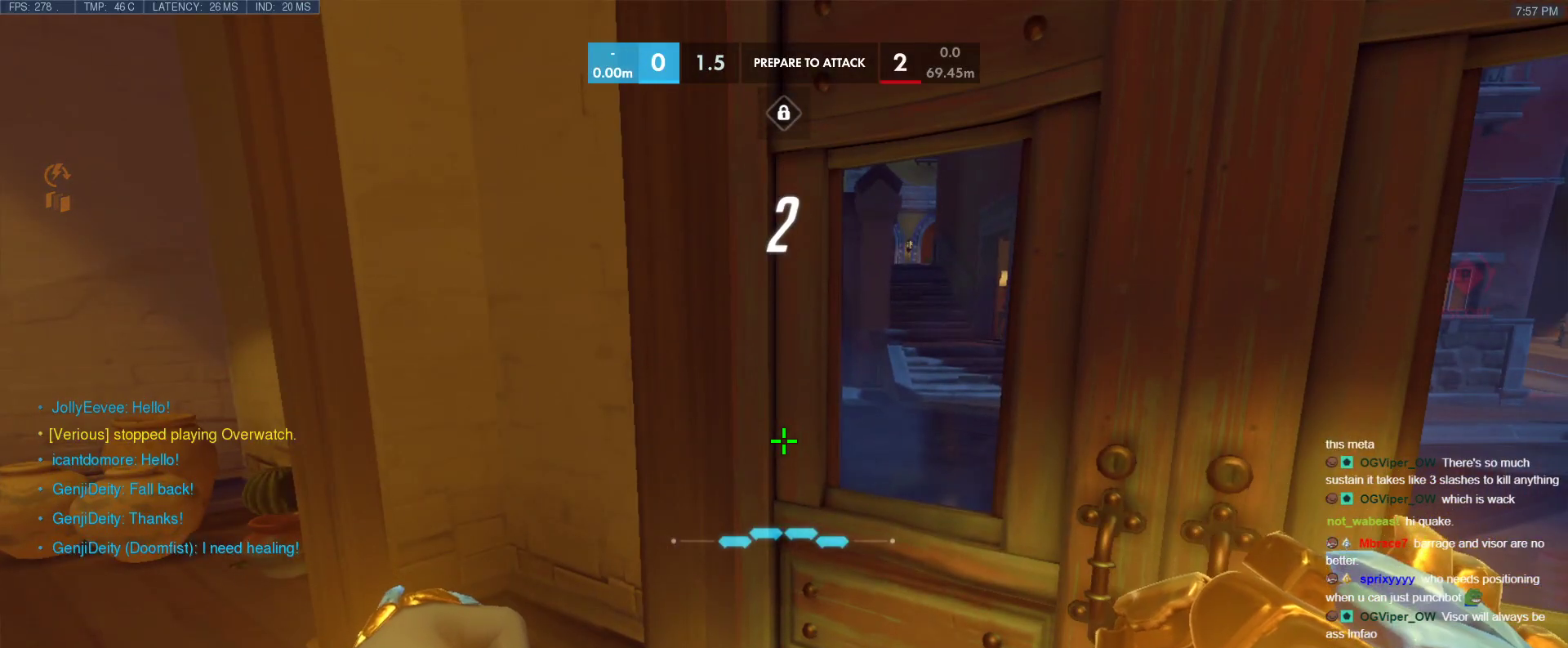
{"keys": [], "events": []}
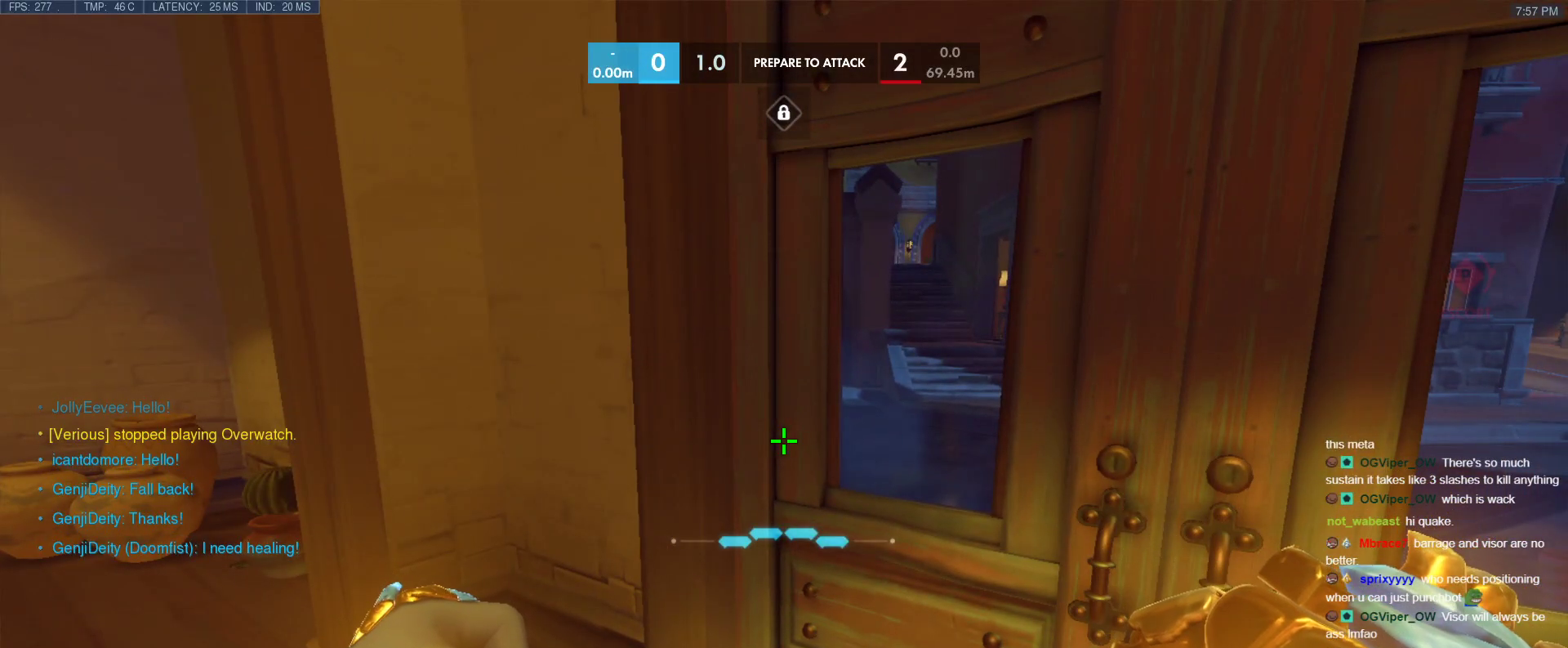
{"keys": [], "events": []}
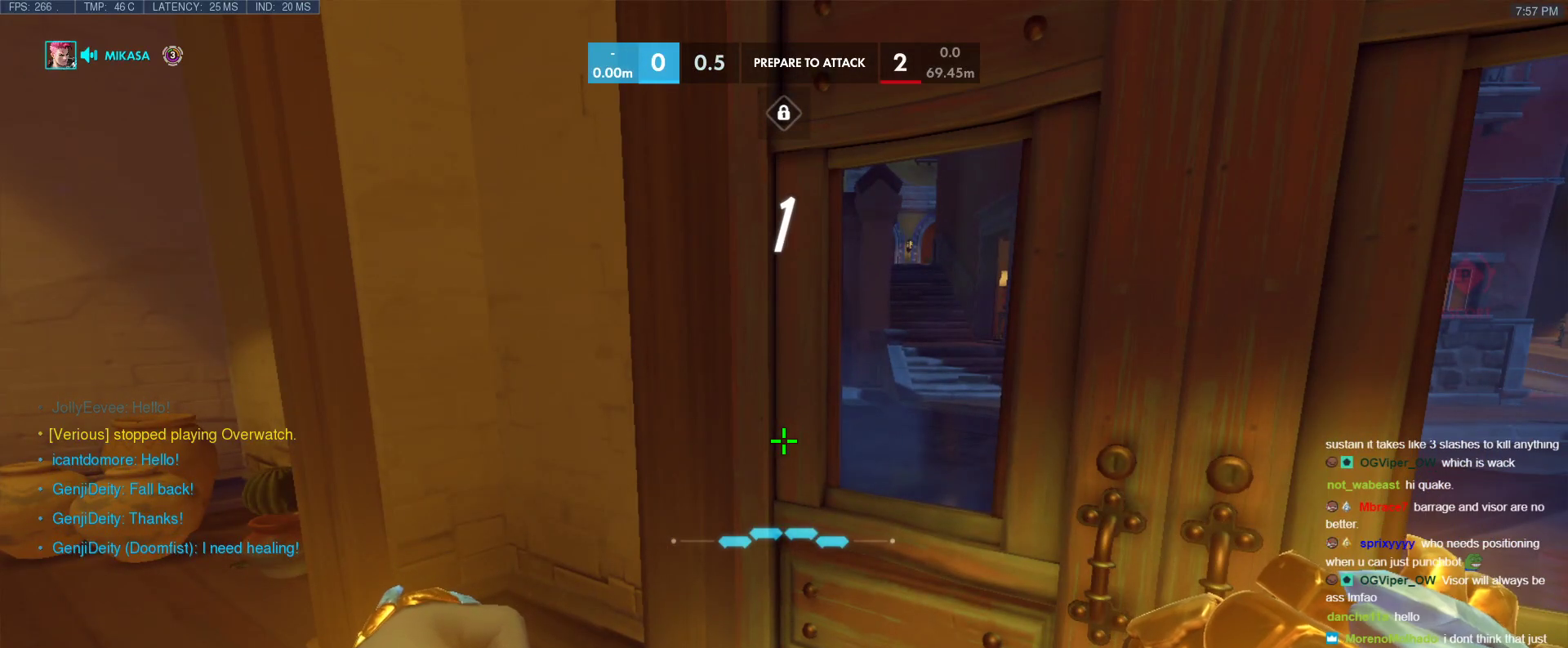
{"keys": [], "events": []}
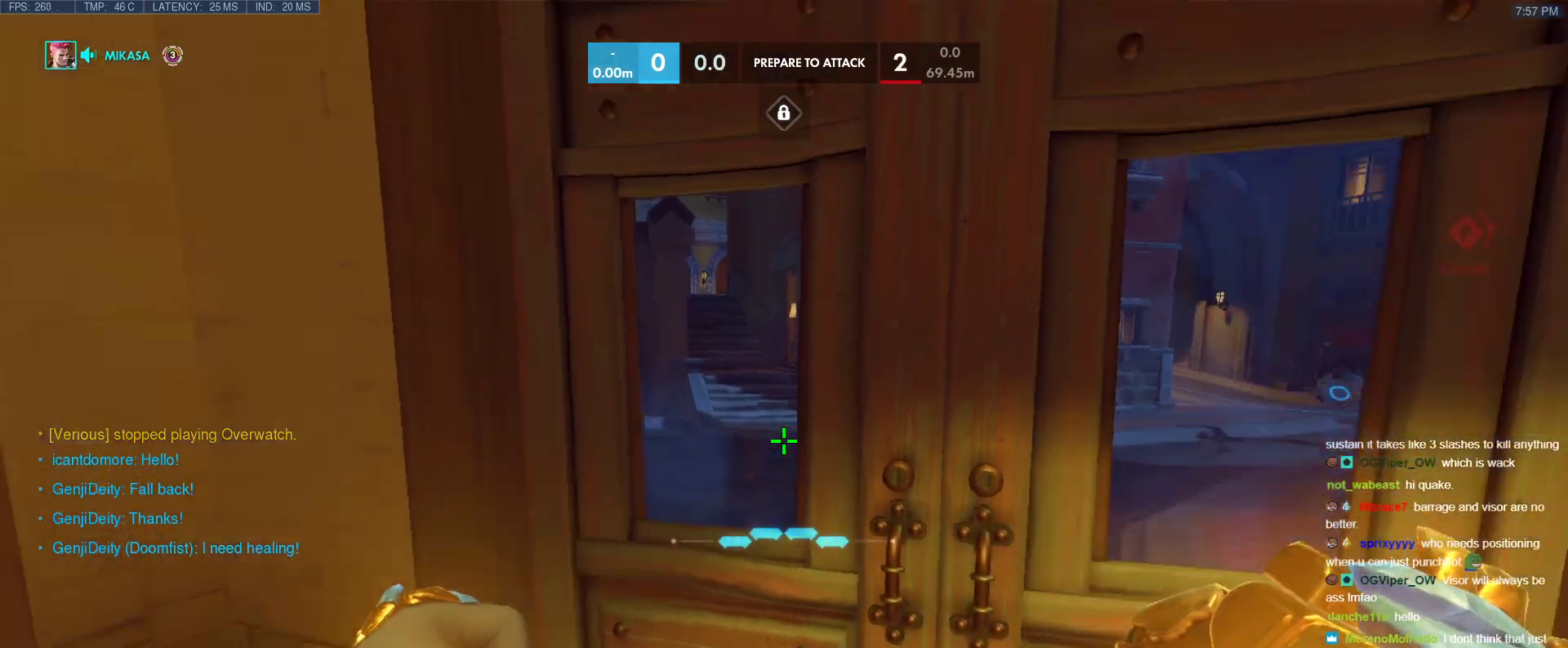
{"keys": ["a", "s"], "events": [[317, "a", "down"], [367, "s", "down"]]}
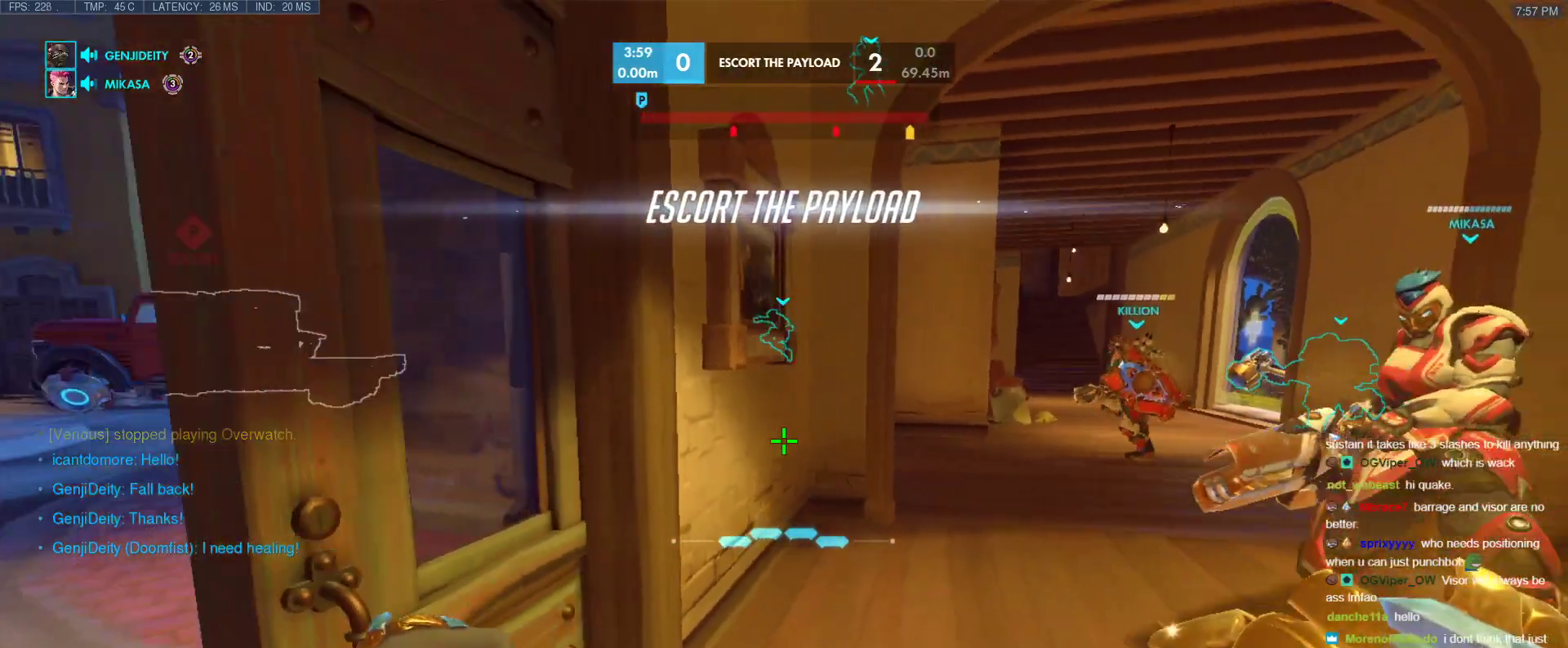
{"keys": ["w"], "events": [[50, "s", "up"], [100, "w", "down"], [200, "a", "up"], [200, "r", "down"], [333, "r", "up"]]}
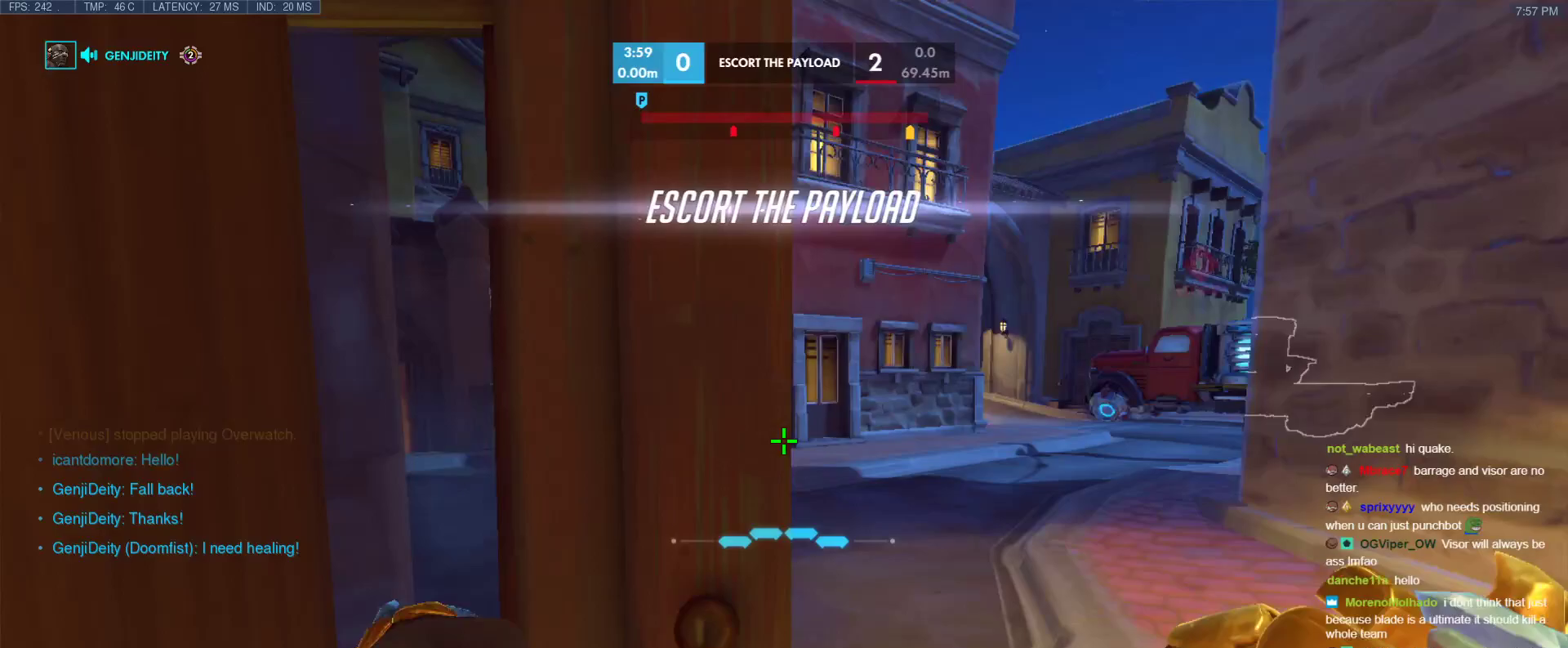
{"keys": ["a", "w"], "events": [[167, "d", "down"], [250, "d", "up"], [500, "a", "down"]]}
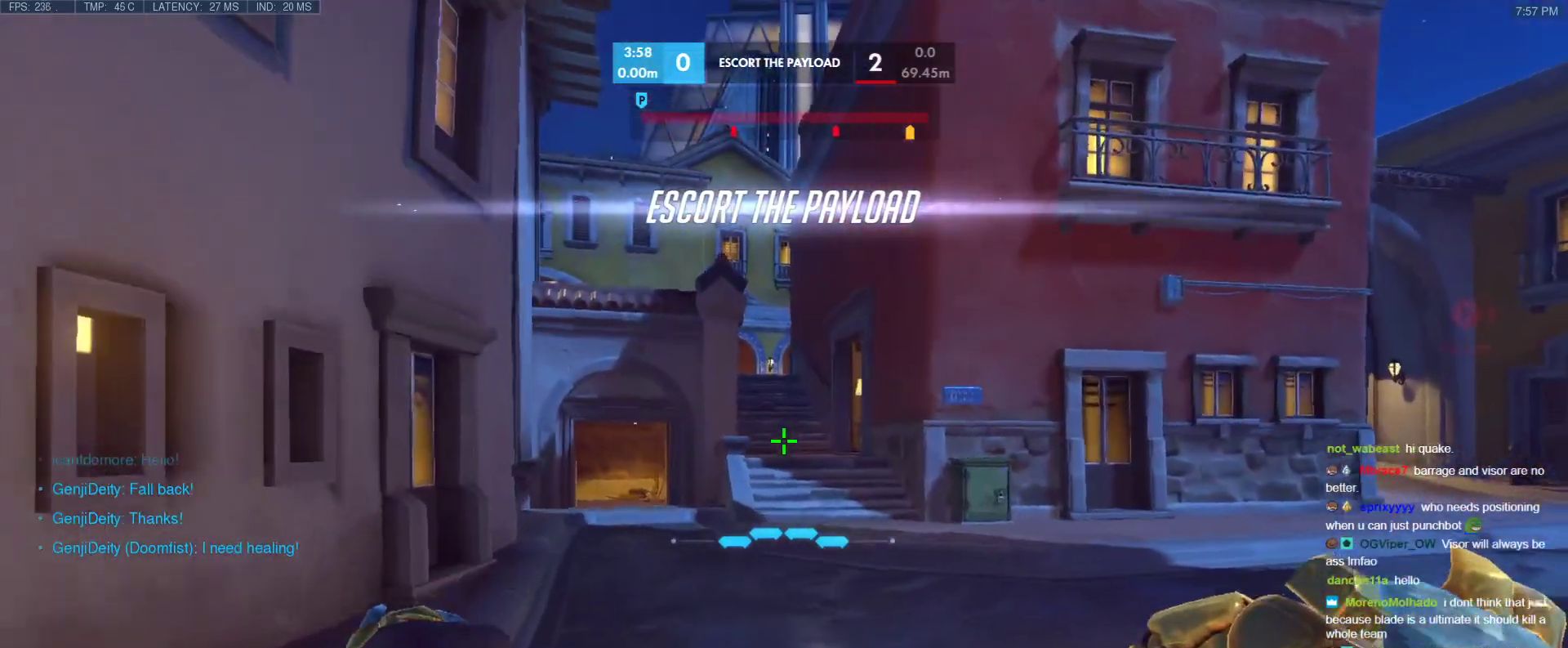
{"keys": ["w"], "events": [[183, "a", "up"]]}
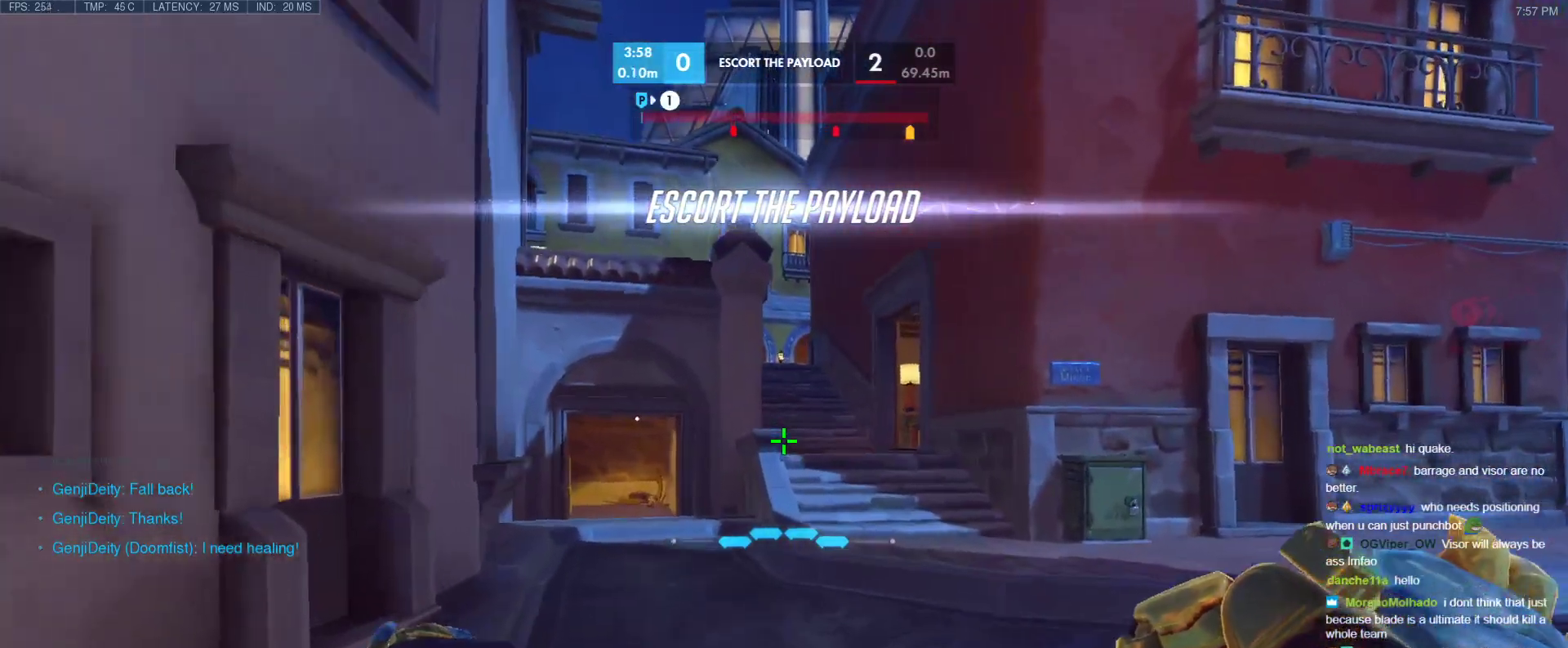
{"keys": ["w"], "events": []}
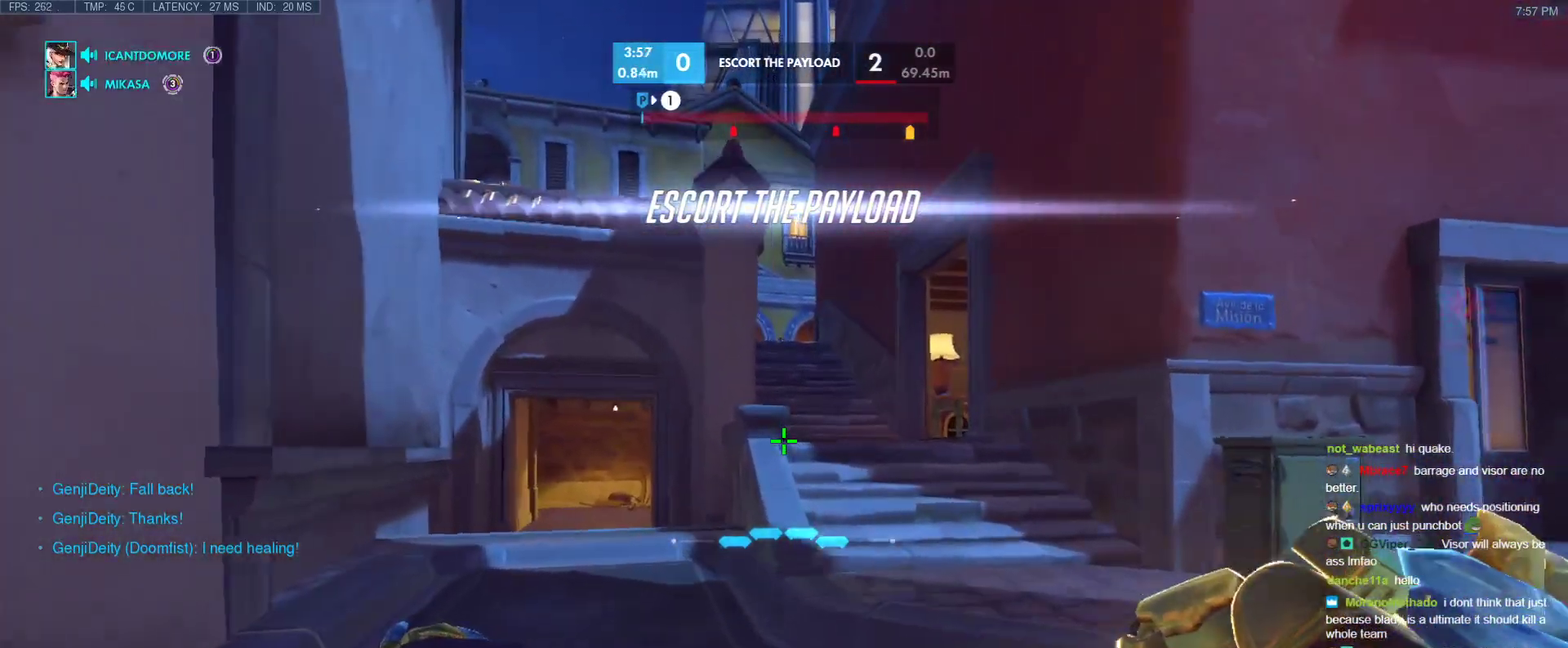
{"keys": [], "events": [[167, "w", "up"]]}
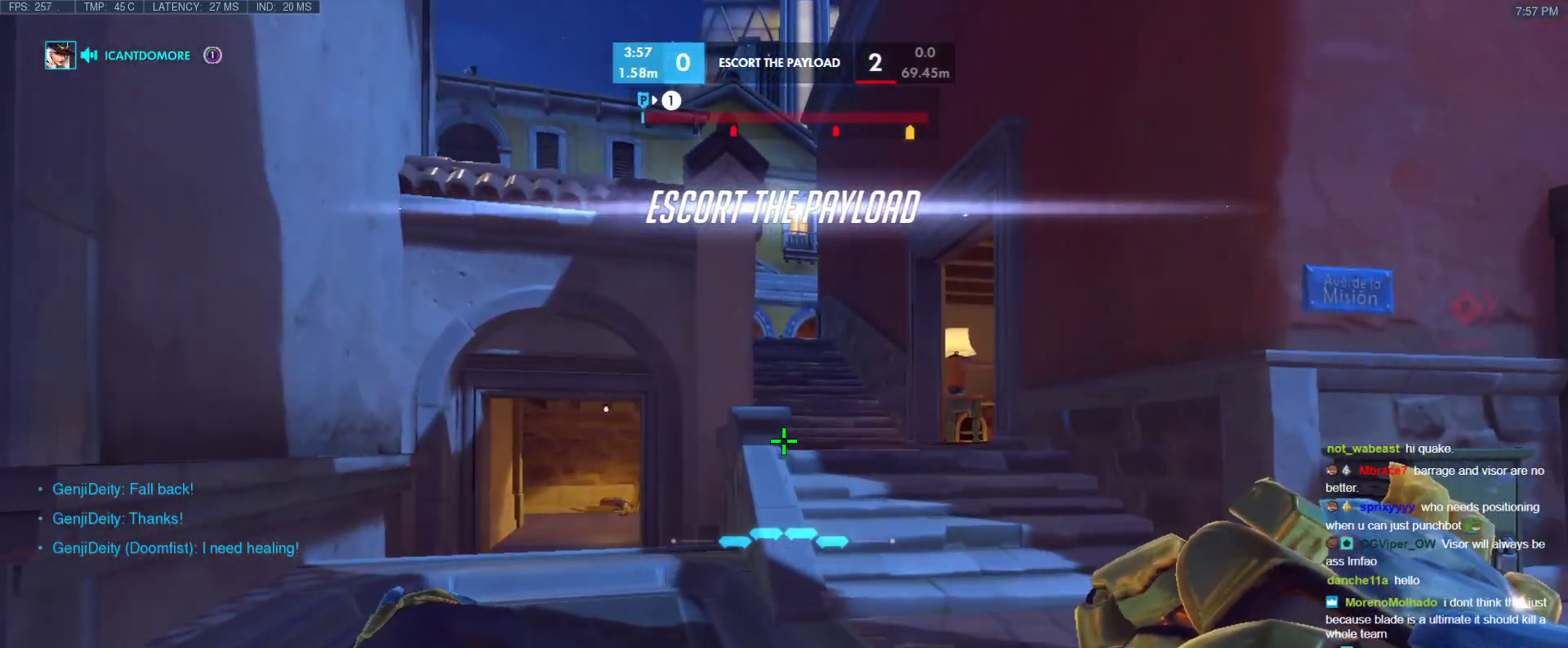
{"keys": [], "events": []}
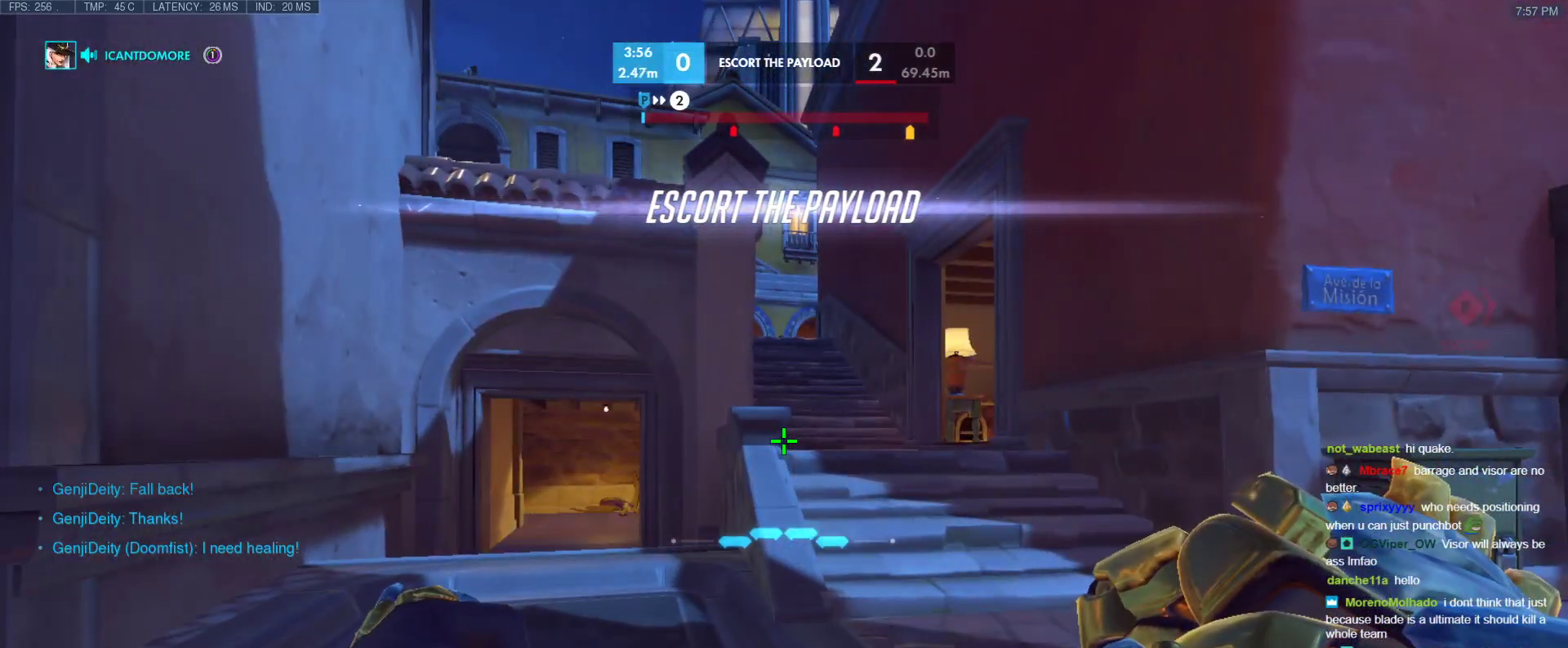
{"keys": ["r", "w"], "events": [[200, "w", "down"], [433, "r", "down"]]}
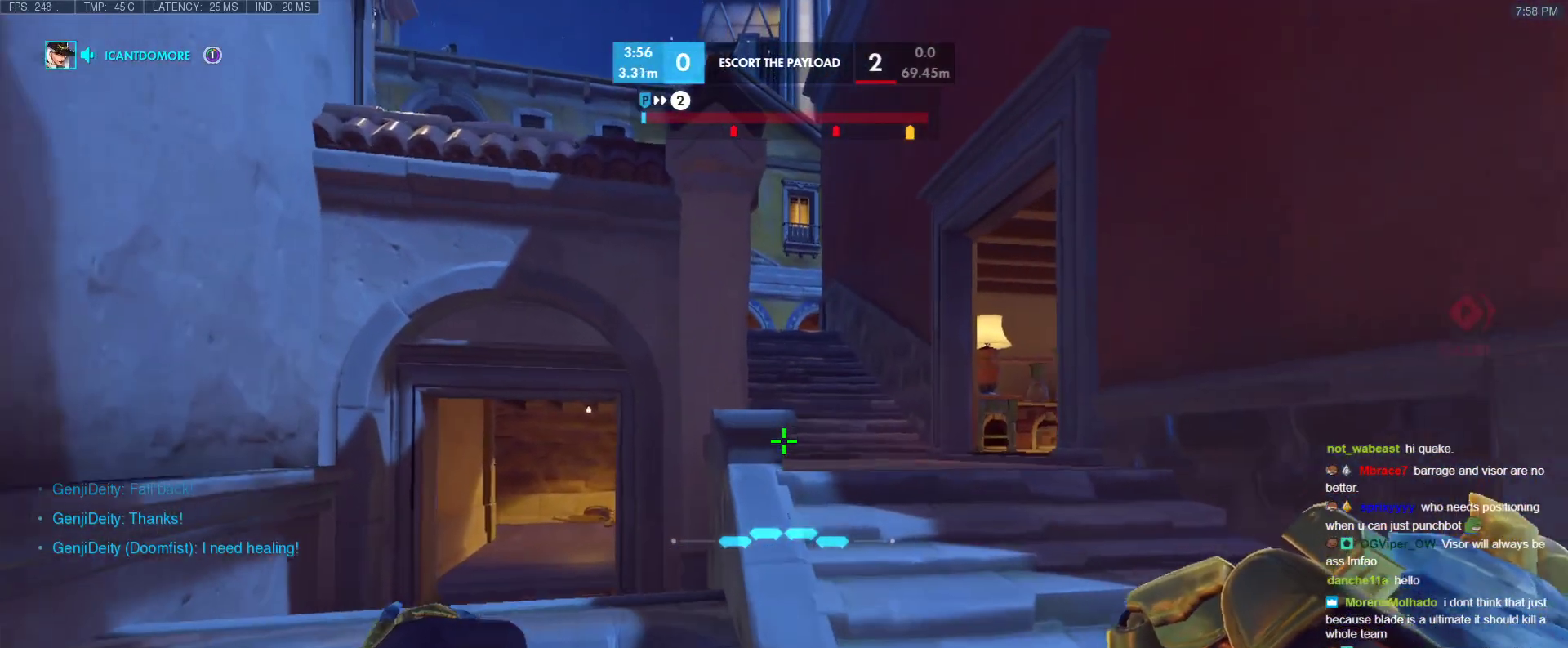
{"keys": ["w"], "events": [[67, "r", "up"], [117, "d", "down"], [250, "d", "up"], [350, "r", "down"], [500, "r", "up"]]}
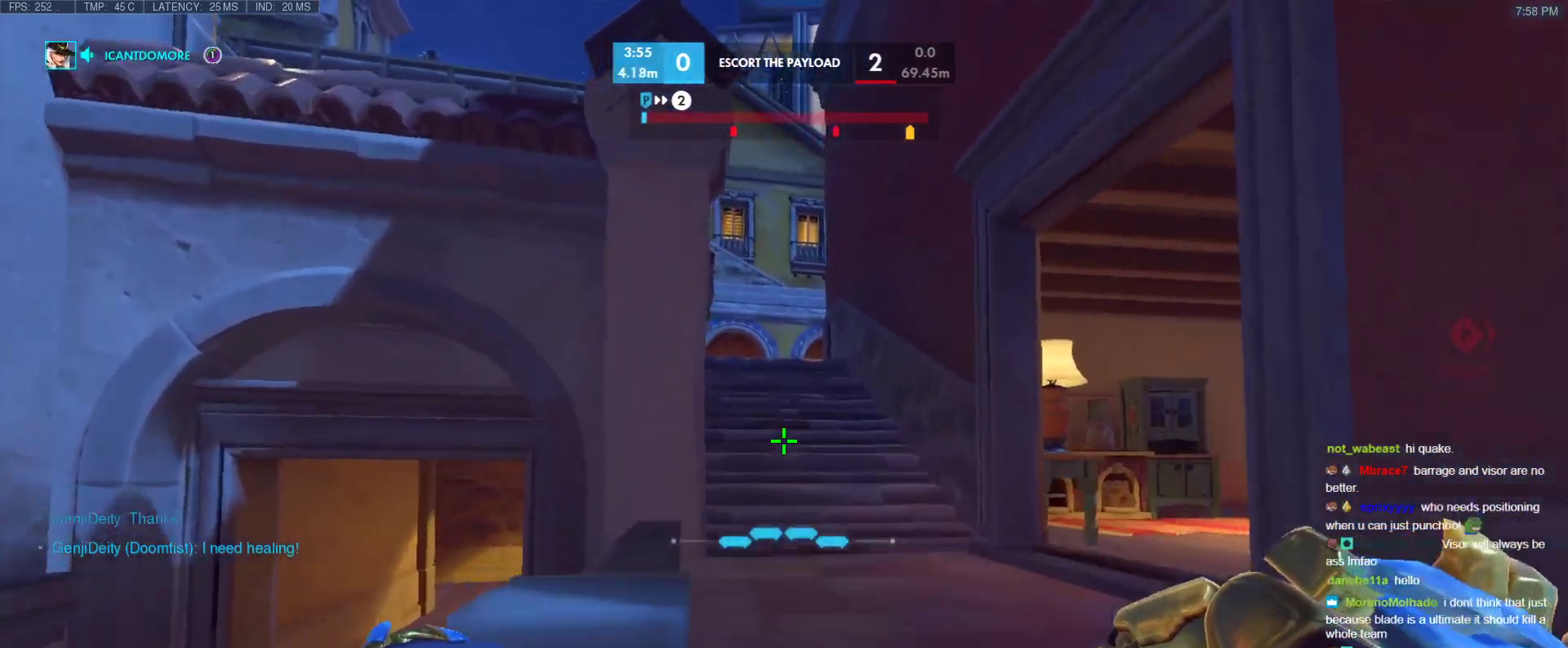
{"keys": ["w"], "events": []}
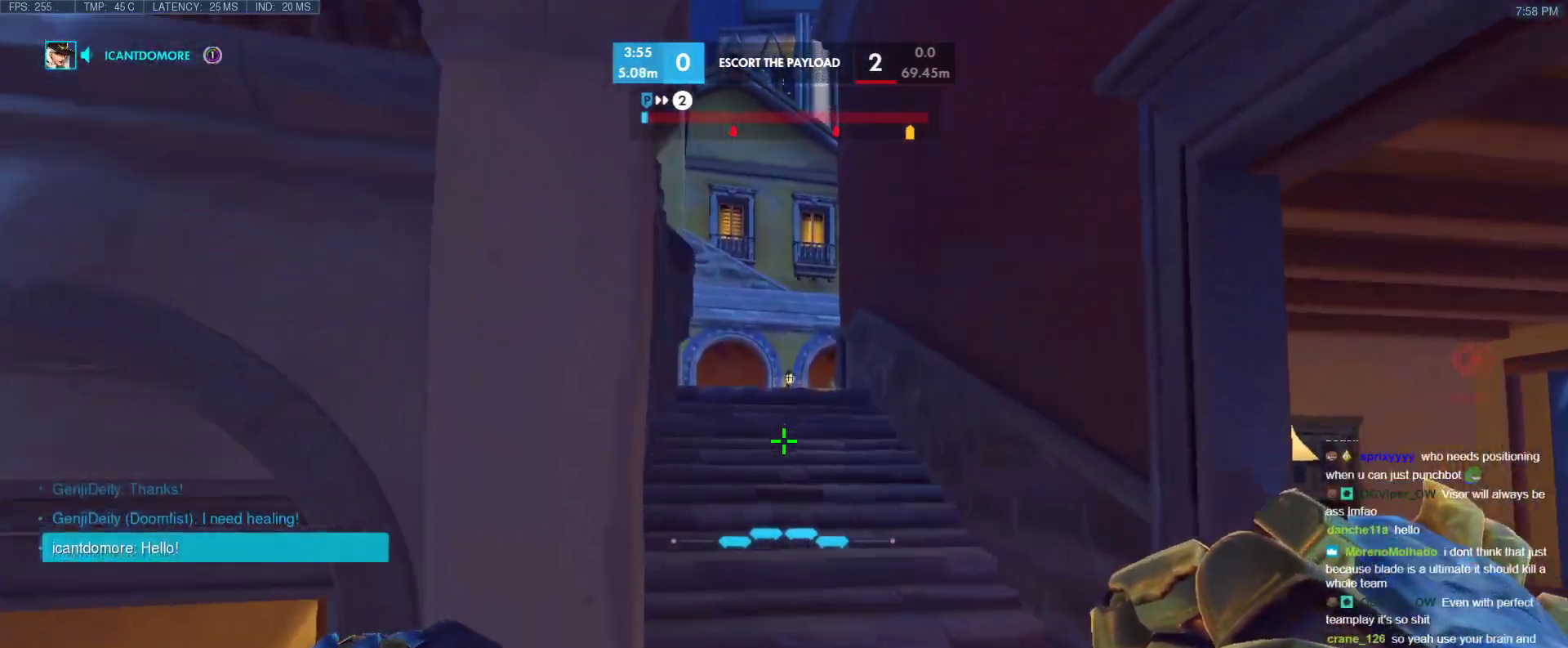
{"keys": ["d"], "events": [[200, "w", "up"], [233, "s", "down"], [333, "d", "down"], [383, "s", "up"]]}
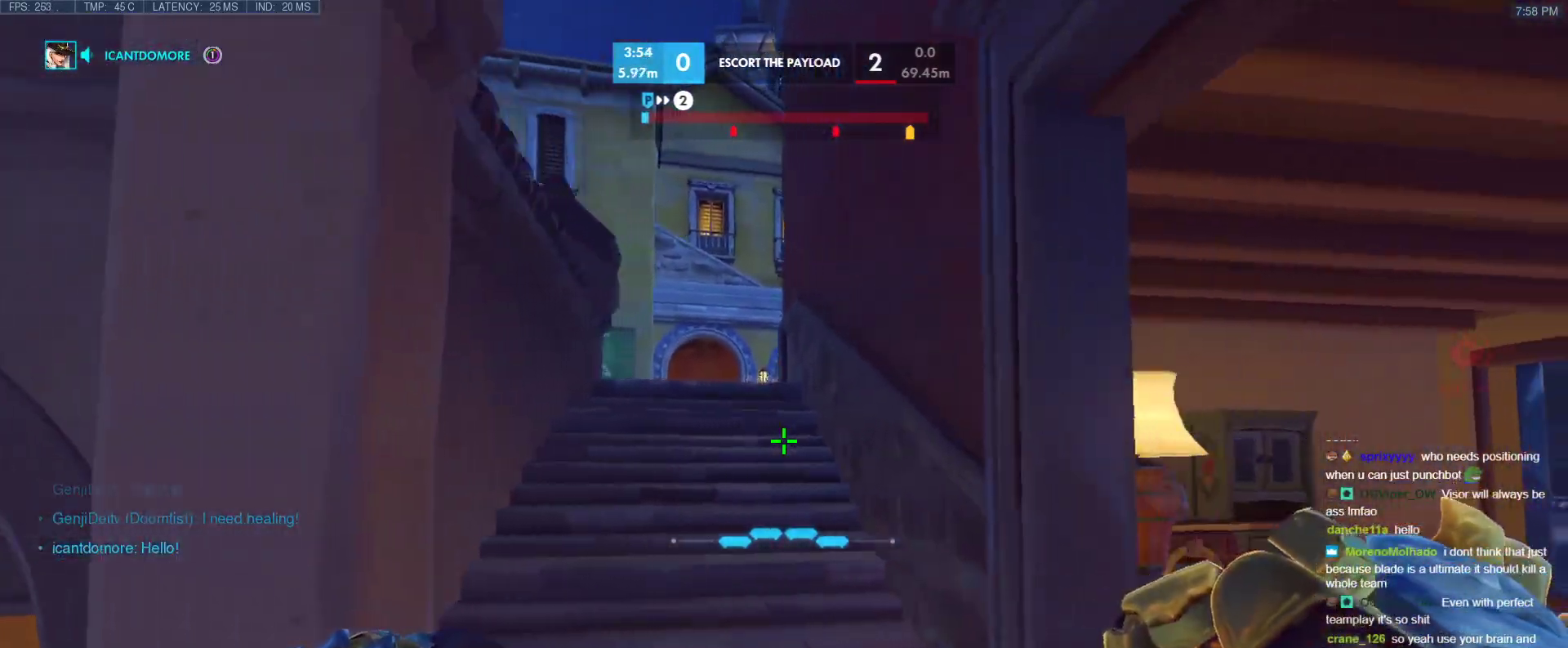
{"keys": ["d"], "events": [[17, "w", "down"], [67, "d", "up"], [217, "a", "down"], [350, "w", "up"], [400, "a", "up"], [400, "d", "down"]]}
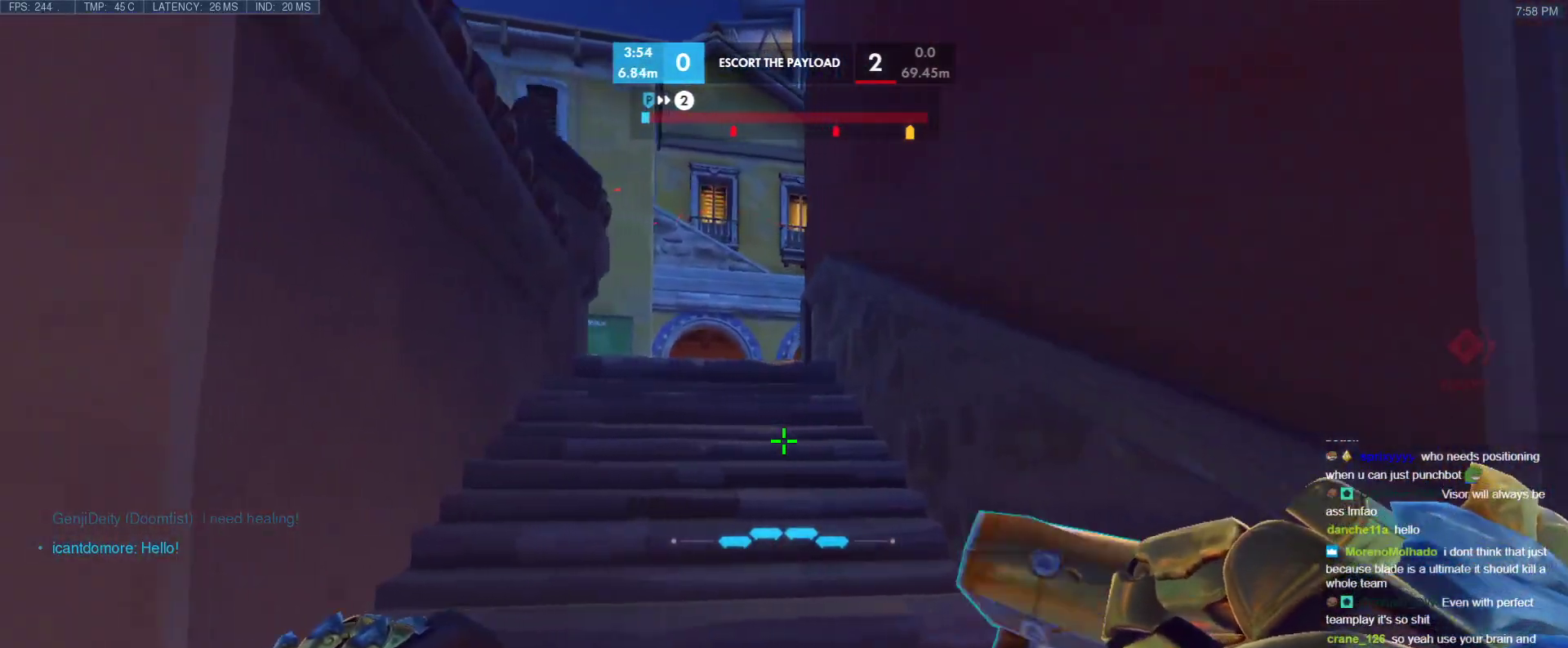
{"keys": ["d"], "events": [[83, "w", "down"], [133, "a", "down"], [183, "d", "up"], [183, "w", "up"], [267, "s", "down"], [367, "a", "up"], [467, "d", "down"], [500, "s", "up"]]}
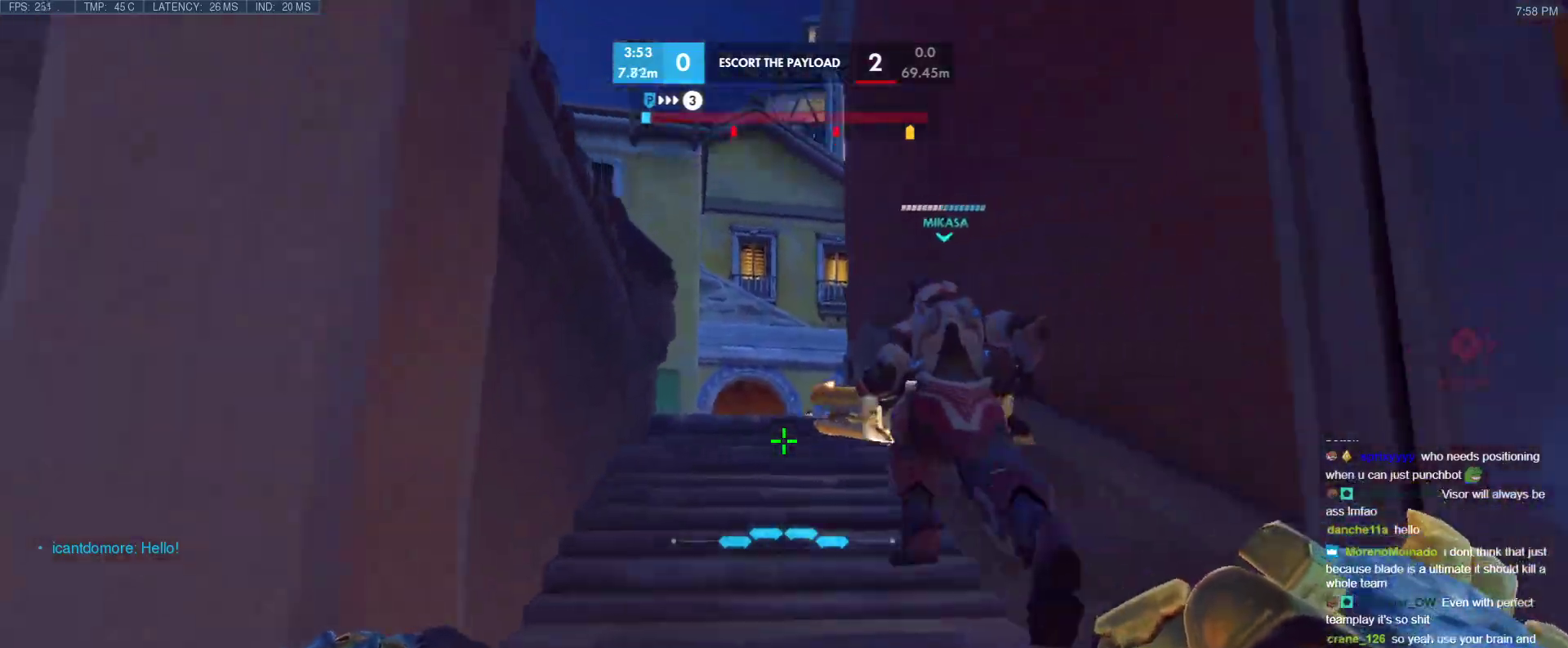
{"keys": ["a", "ctrl", "w"], "events": [[100, "w", "down"], [200, "d", "up"], [333, "a", "down"], [433, "ctrl", "down"]]}
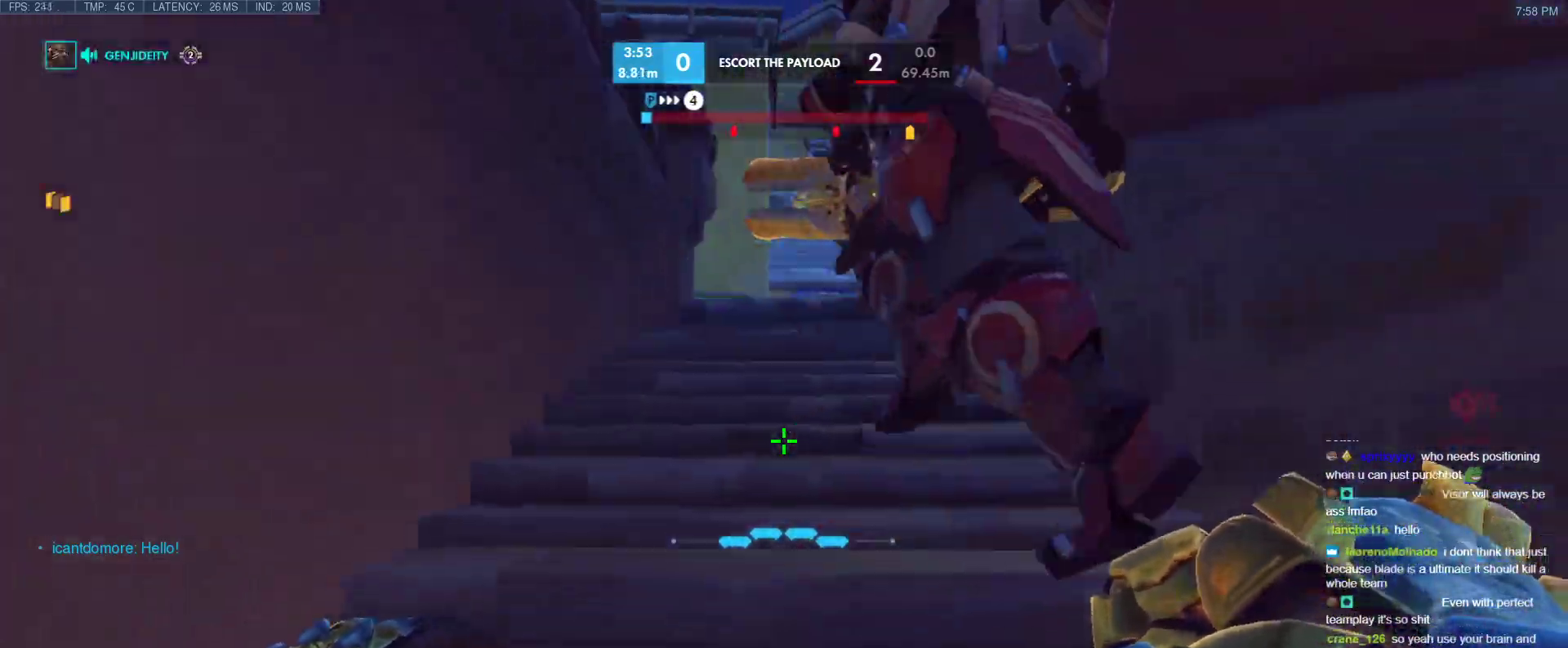
{"keys": ["ctrl", "w"], "events": [[117, "a", "up"], [217, "w", "up"], [400, "w", "down"]]}
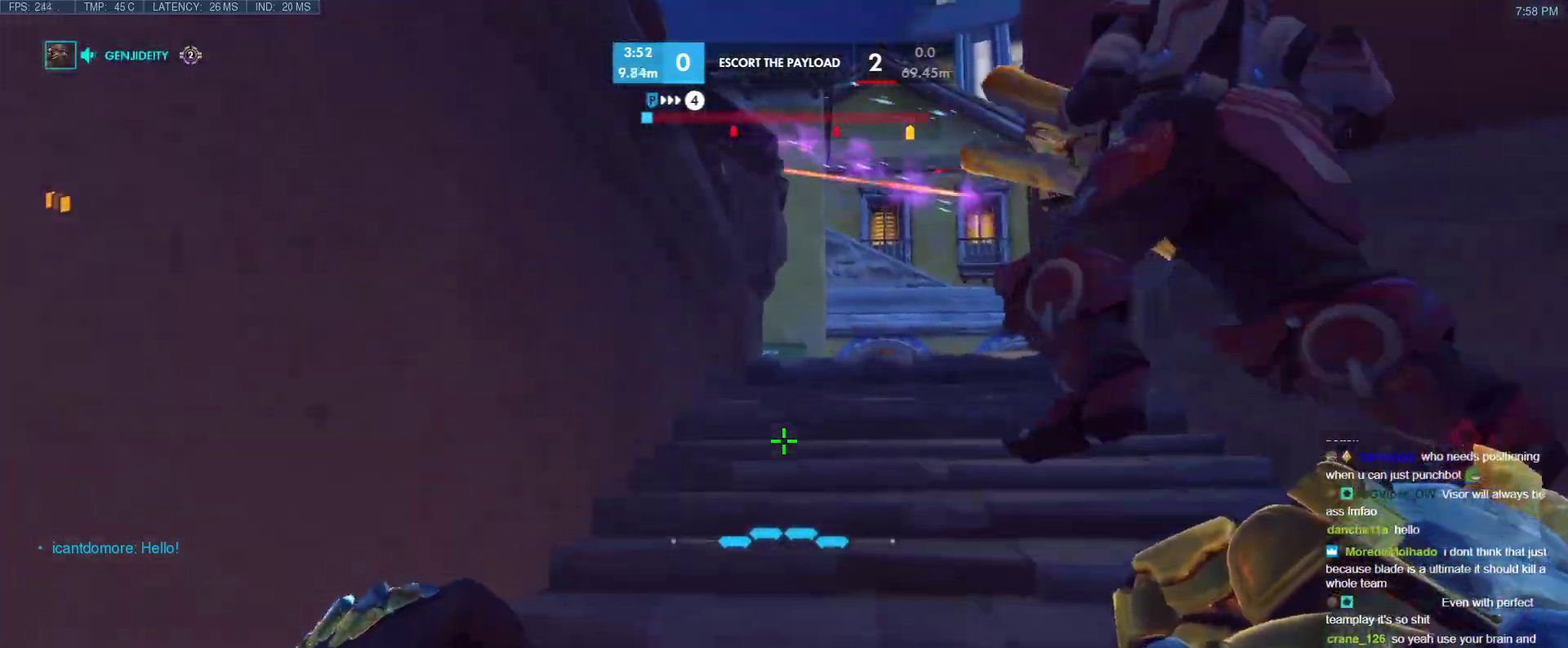
{"keys": ["d", "w"], "events": [[183, "ctrl", "up"], [317, "d", "down"]]}
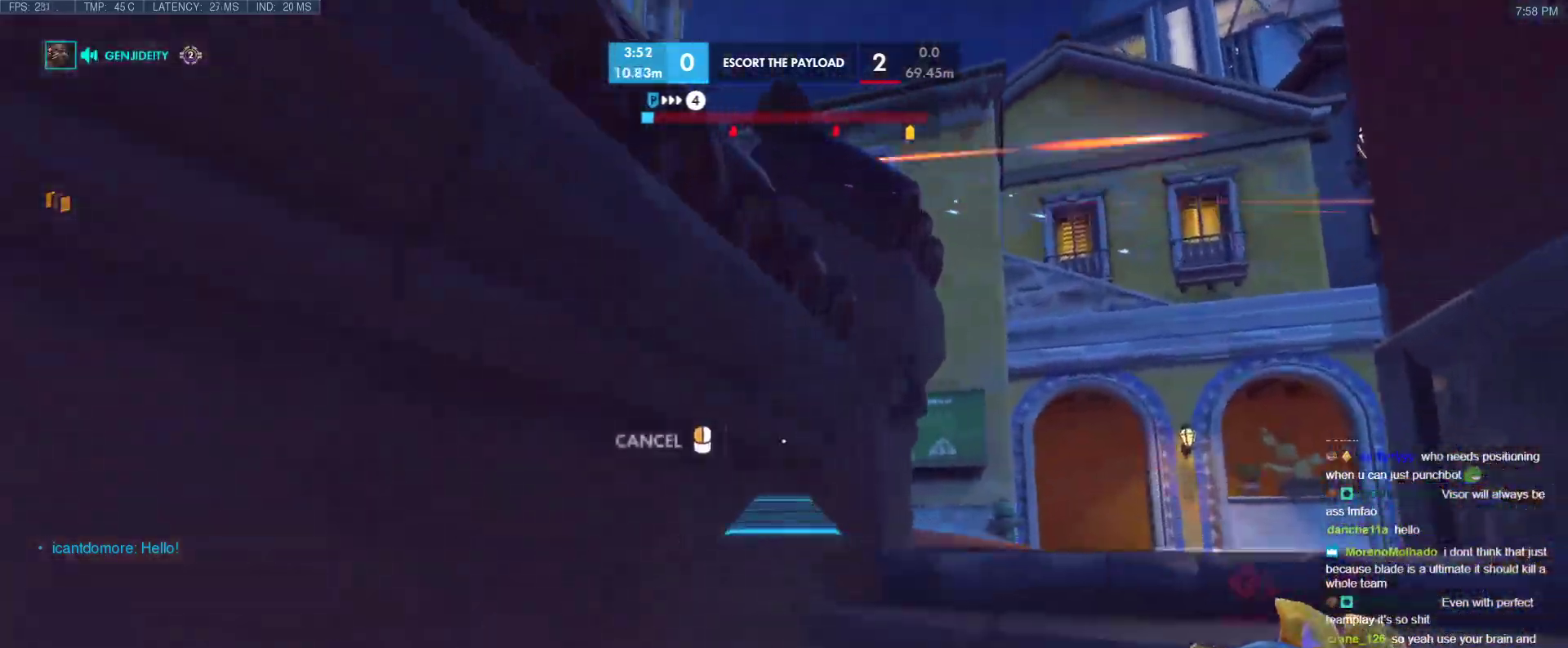
{"keys": ["d", "w"], "events": []}
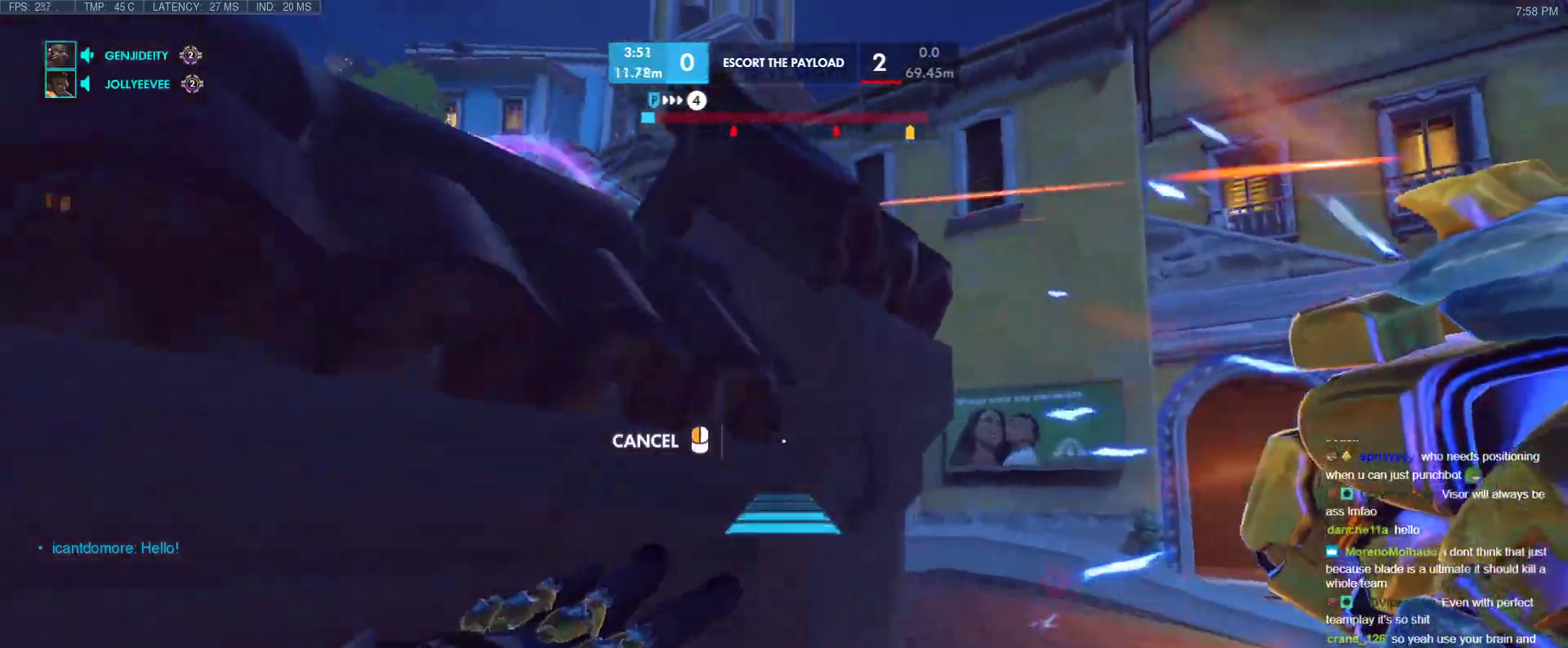
{"keys": ["a", "s", "space"], "events": [[350, "a", "down"], [400, "d", "up"], [400, "w", "up"], [450, "s", "down"], [450, "space", "down"]]}
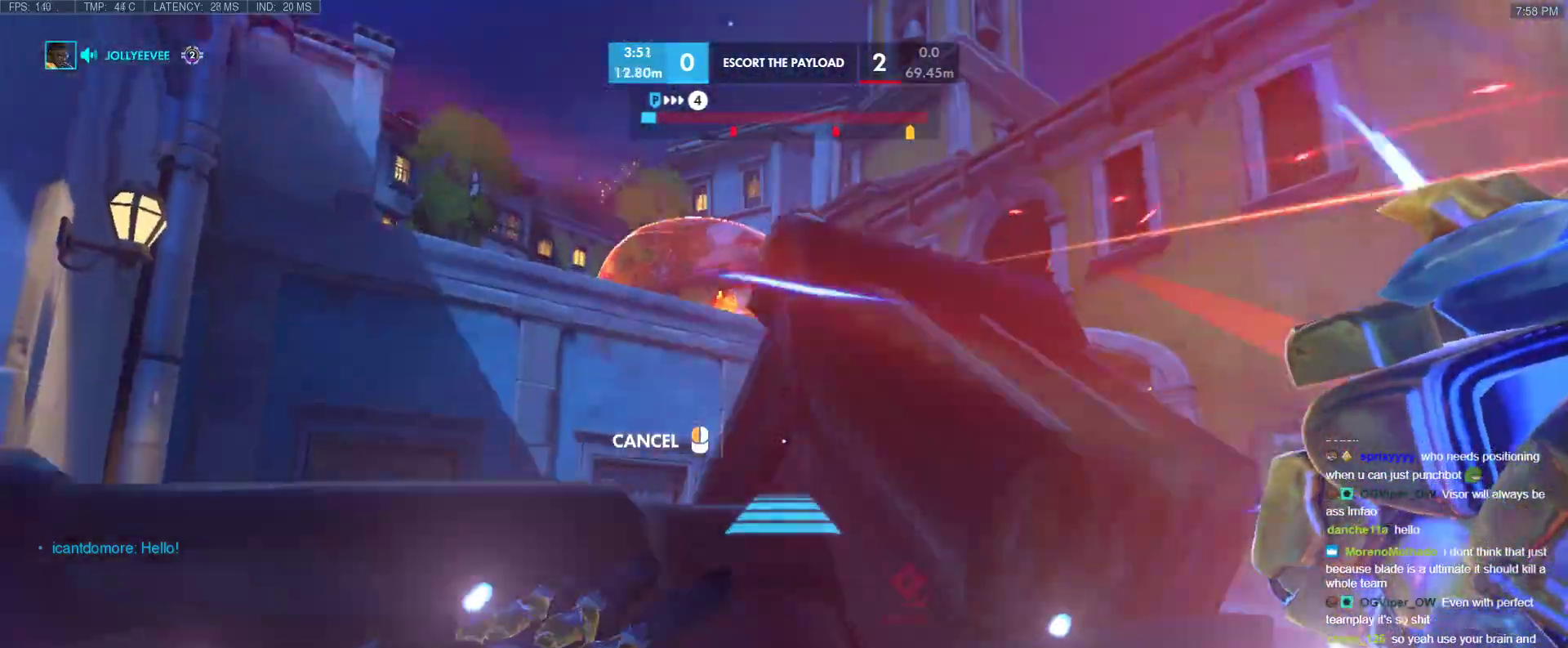
{"keys": ["w"], "events": [[133, "s", "up"], [133, "space", "up"], [367, "w", "down"], [417, "a", "up"]]}
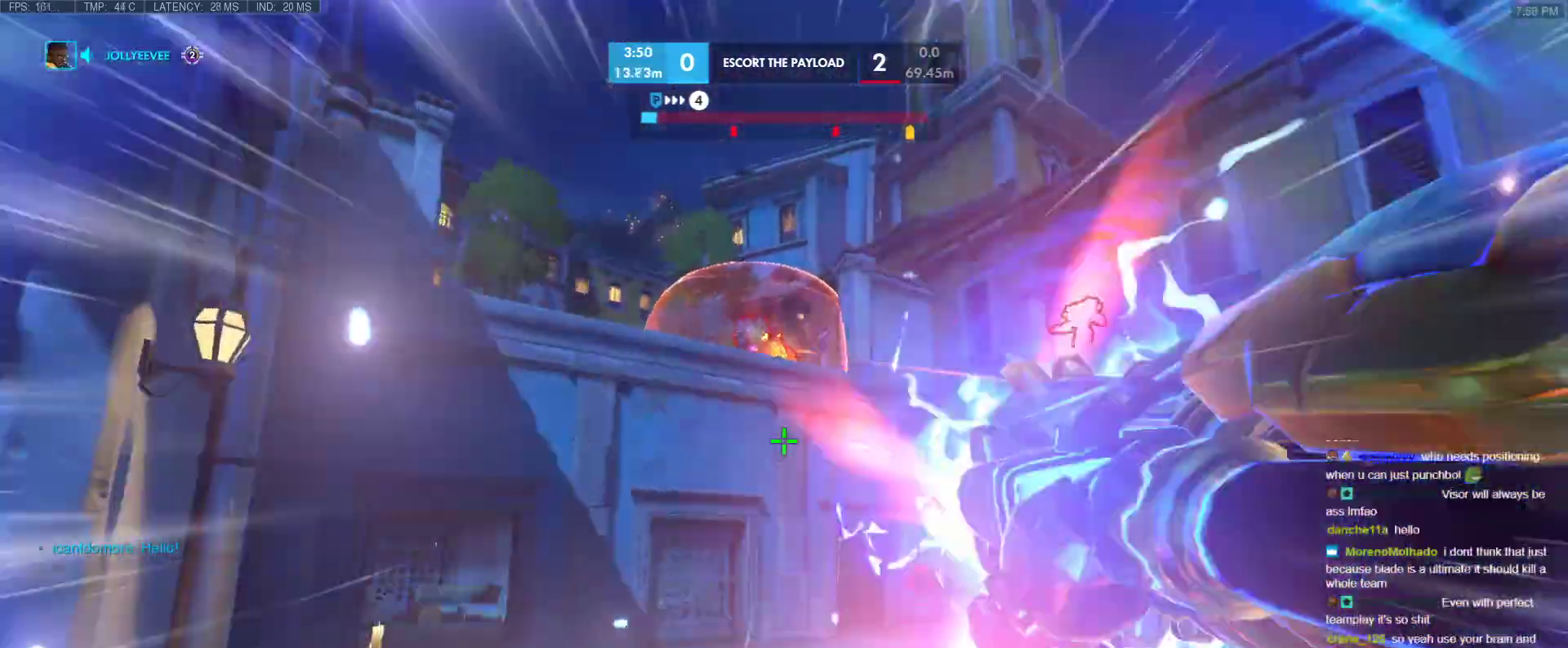
{"keys": ["w"], "events": []}
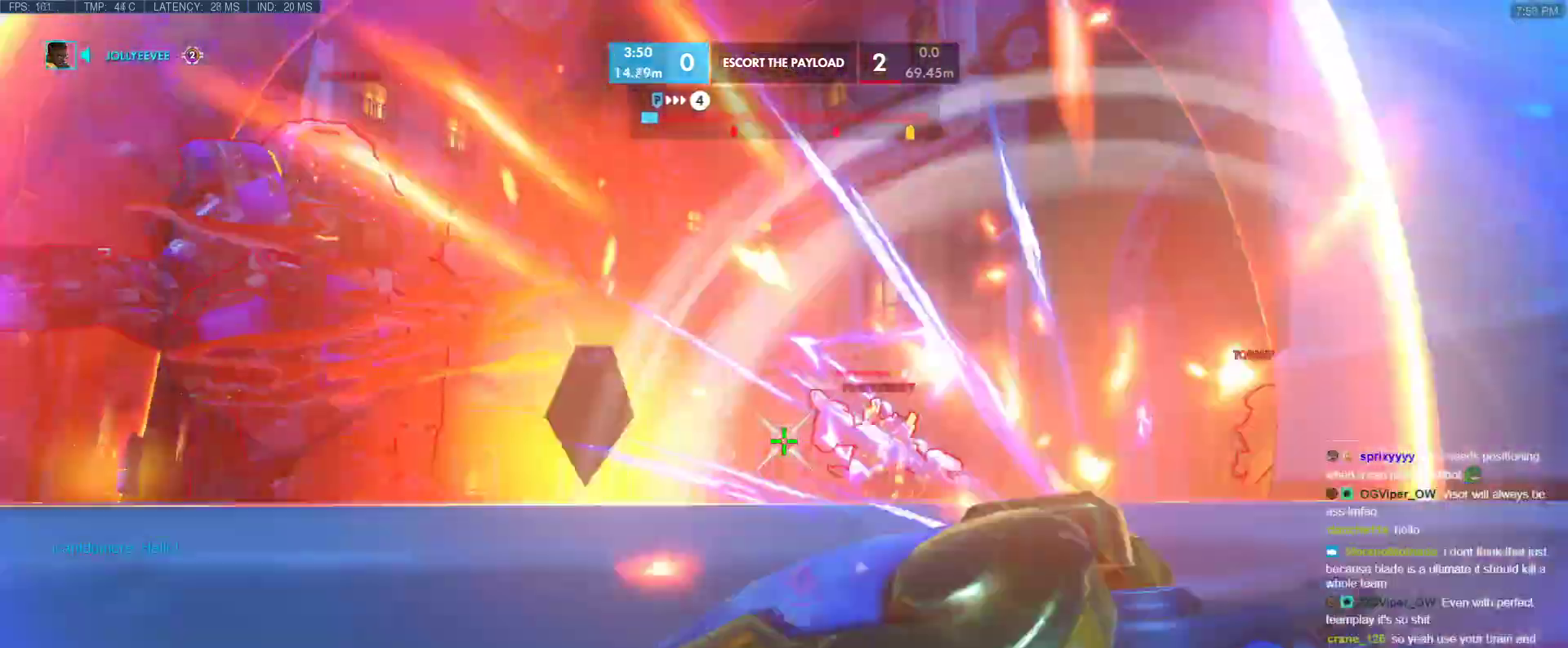
{"keys": ["a", "d", "s"], "events": [[117, "shift", "down"], [167, "a", "down"], [300, "d", "down"], [350, "shift", "up"], [350, "w", "up"], [400, "a", "up"], [450, "s", "down"], [500, "a", "down"]]}
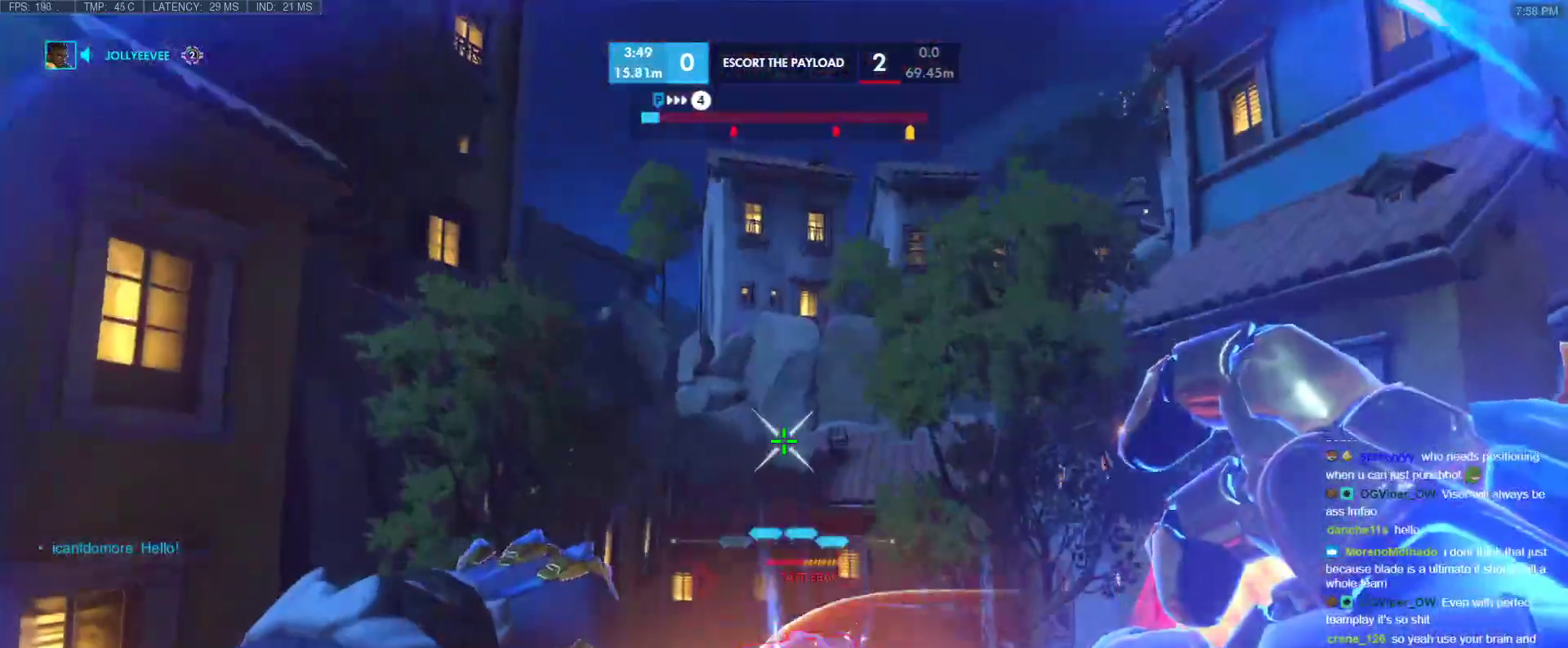
{"keys": ["a"], "events": [[33, "d", "up"], [83, "a", "up"], [267, "a", "down"], [417, "s", "up"], [467, "e", "down"], [467, "s", "down"], [500, "e", "up"], [500, "s", "up"]]}
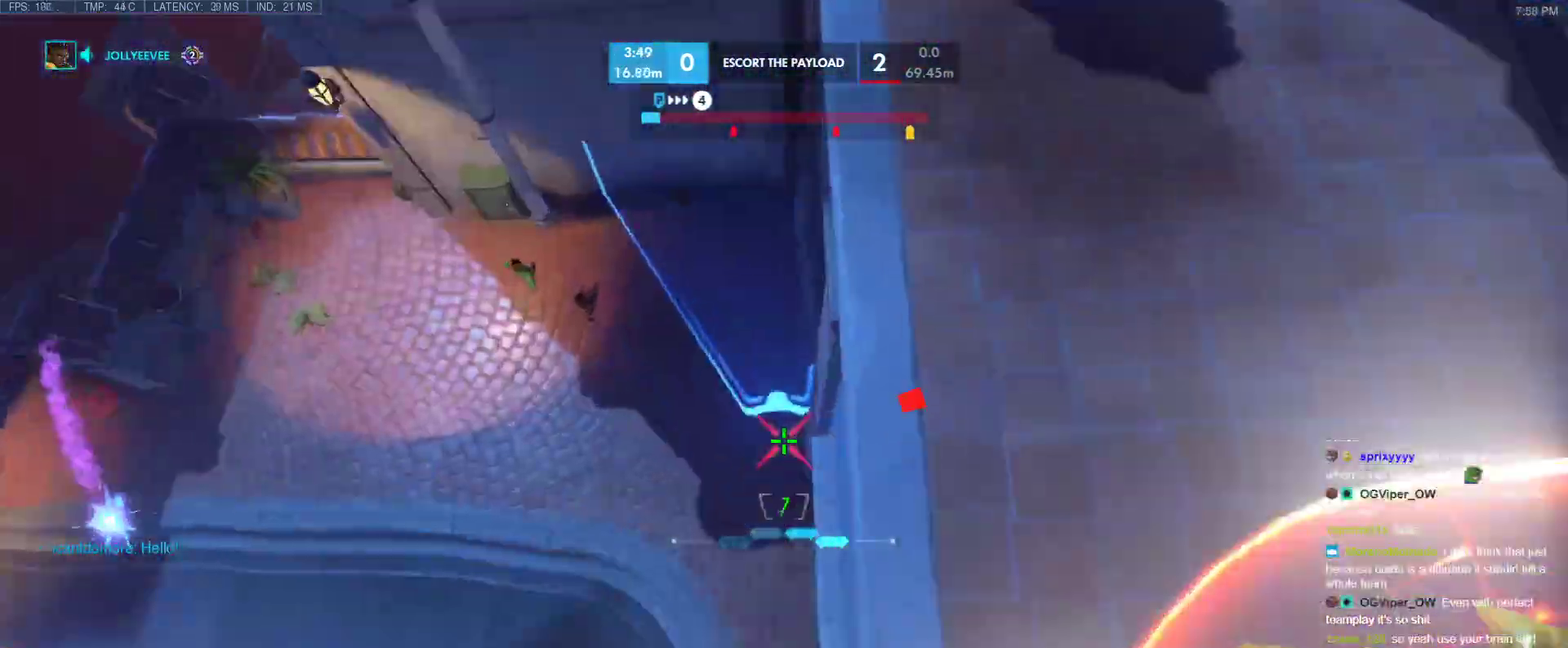
{"keys": ["a", "w"], "events": [[50, "e", "down"], [50, "s", "down"], [50, "w", "down"], [100, "s", "up"], [100, "w", "up"], [150, "caps_lock", "down"], [150, "q", "down"], [150, "w", "down"], [200, "caps_lock", "up"], [200, "e", "up"], [233, "q", "up"], [333, "a", "up"], [433, "a", "down"]]}